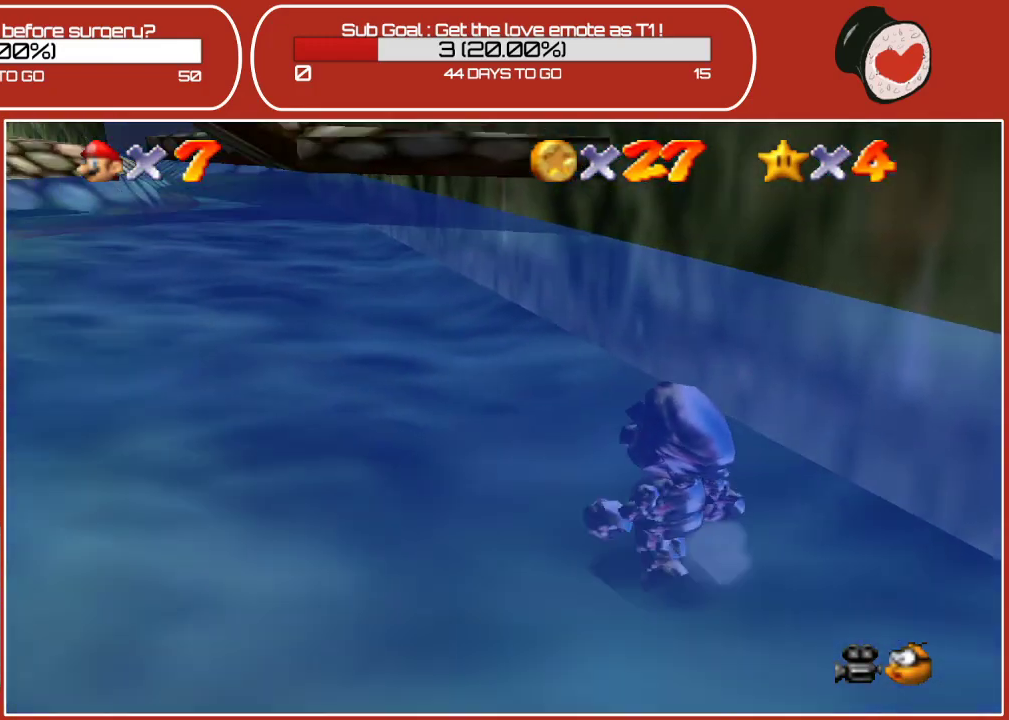
Gameplay with a controller (Nintendo layout); each line is a JSON object with the inputs held at the frame after it. "events" lists button and stick changes between this image and that frame as [ms after this image, input, new state], when the widget could be followed in between. Not read: L3 R3.
{"buttons": [], "left_stick": "up-left", "events": []}
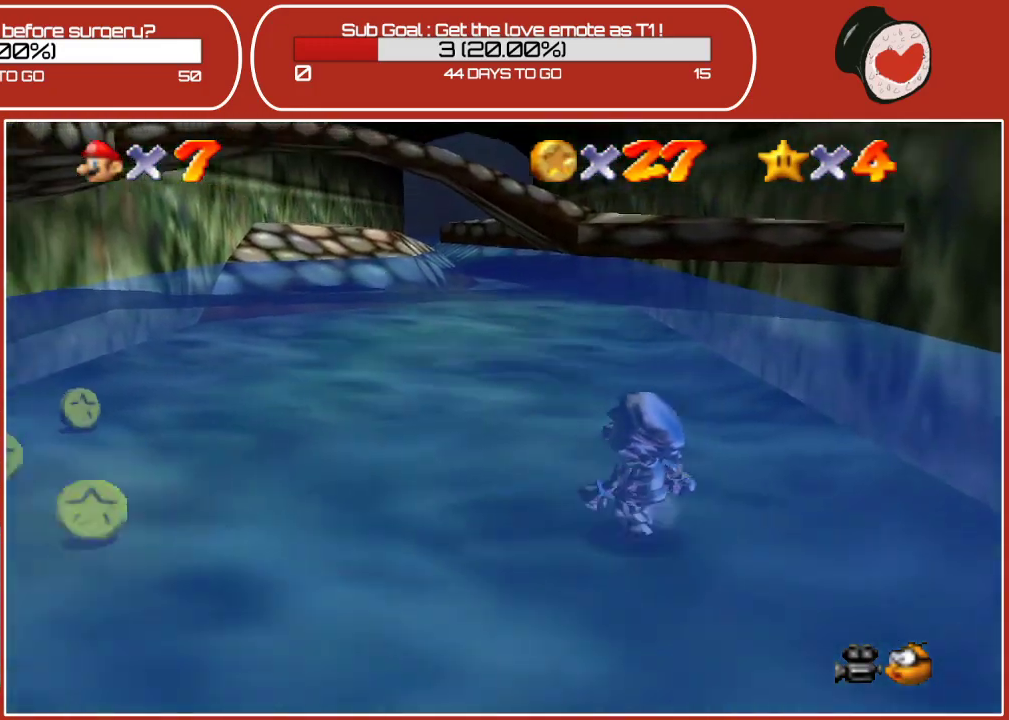
{"buttons": ["A", "Z"], "left_stick": "up-left", "events": [[100, "Z", "down"], [233, "A", "down"]]}
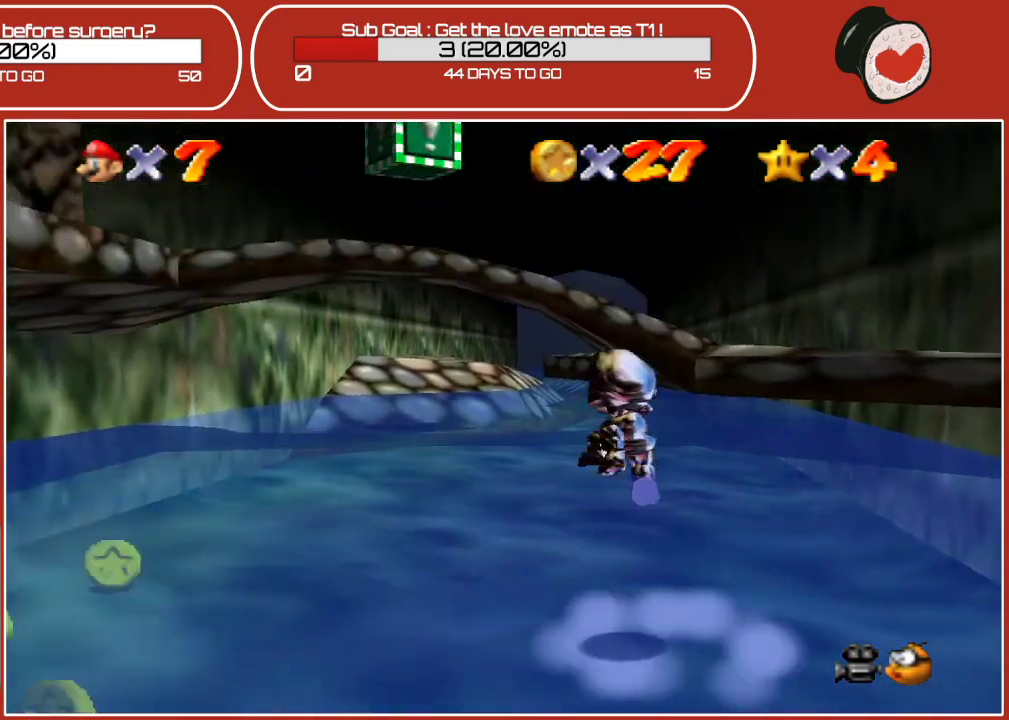
{"buttons": [], "left_stick": "up-left", "events": [[17, "A", "up"], [200, "Z", "up"]]}
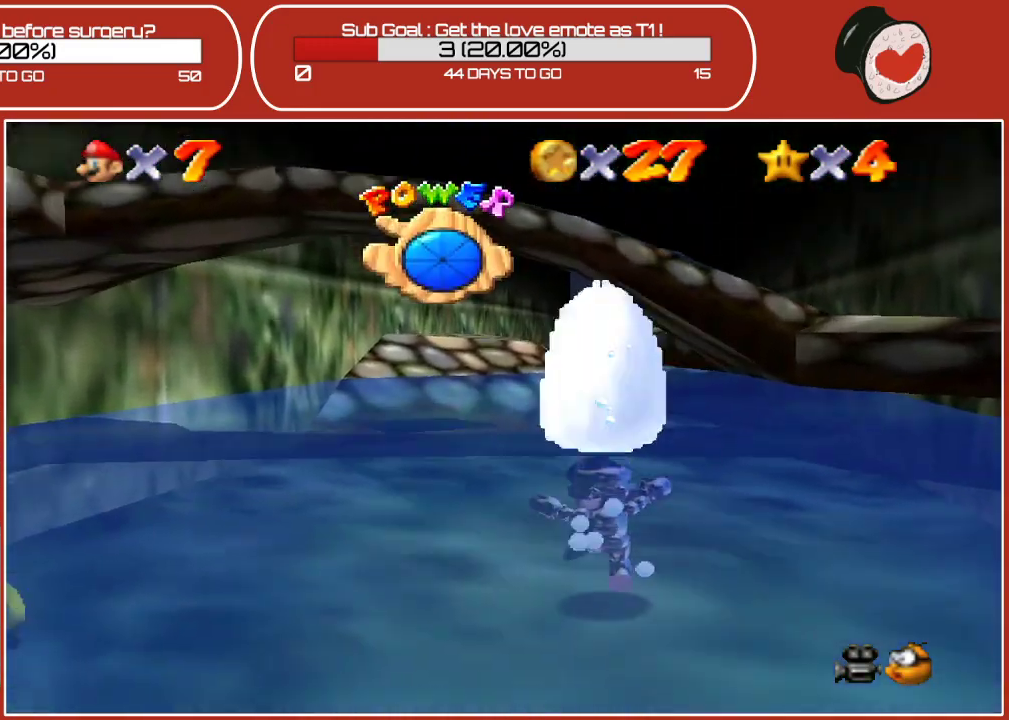
{"buttons": [], "left_stick": "up-left", "events": []}
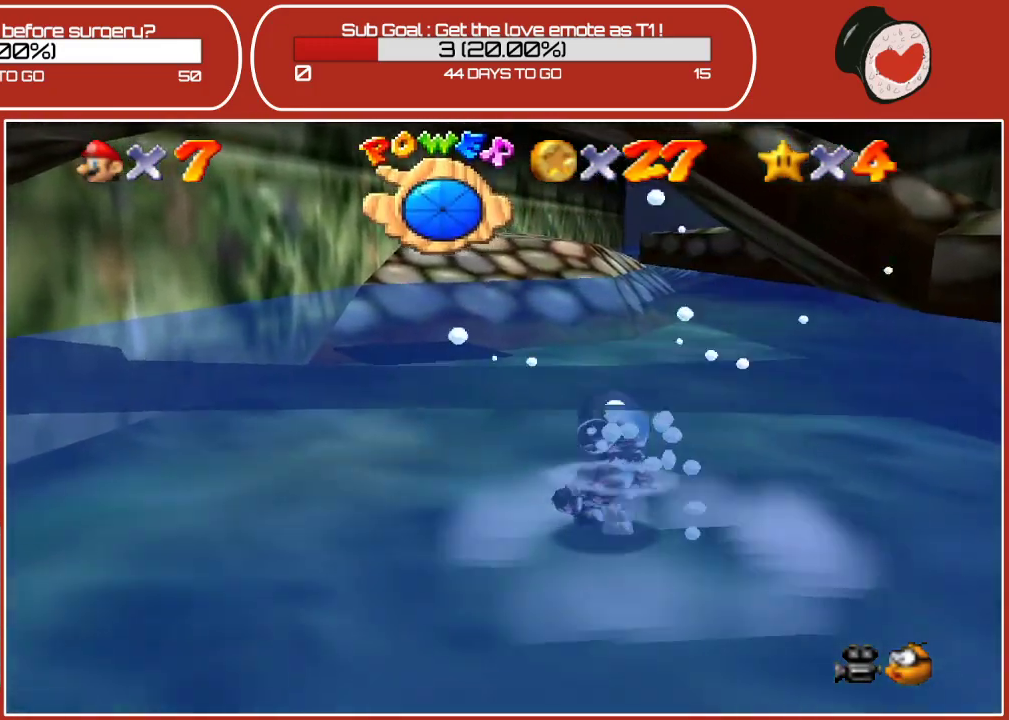
{"buttons": [], "left_stick": "up", "events": [[183, "left_stick", "up"]]}
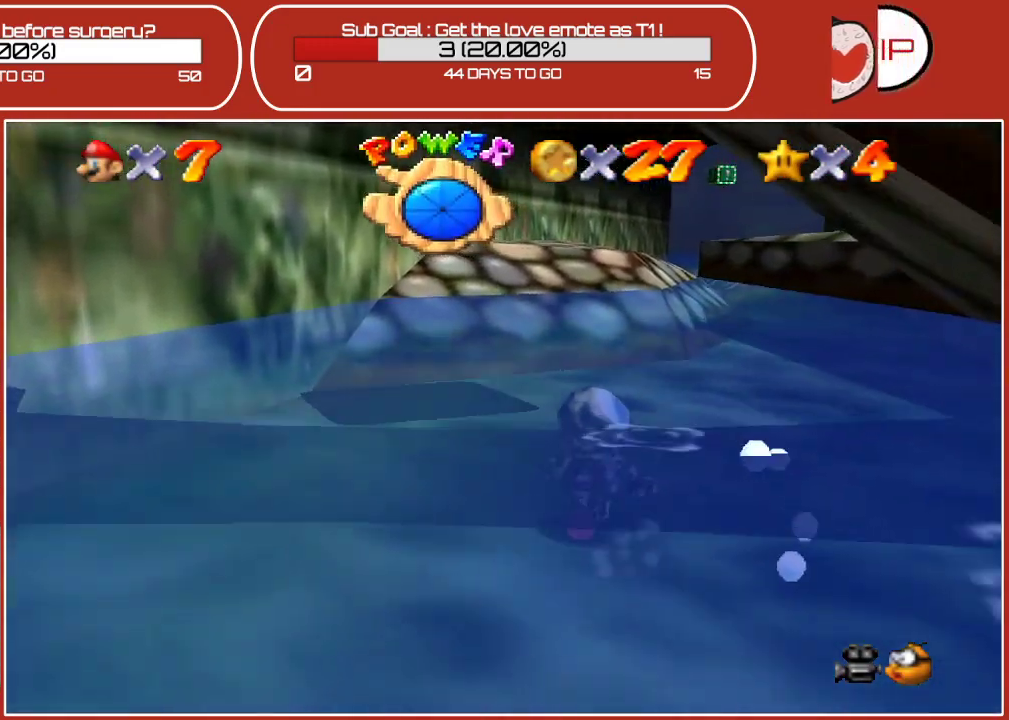
{"buttons": [], "left_stick": "up", "events": []}
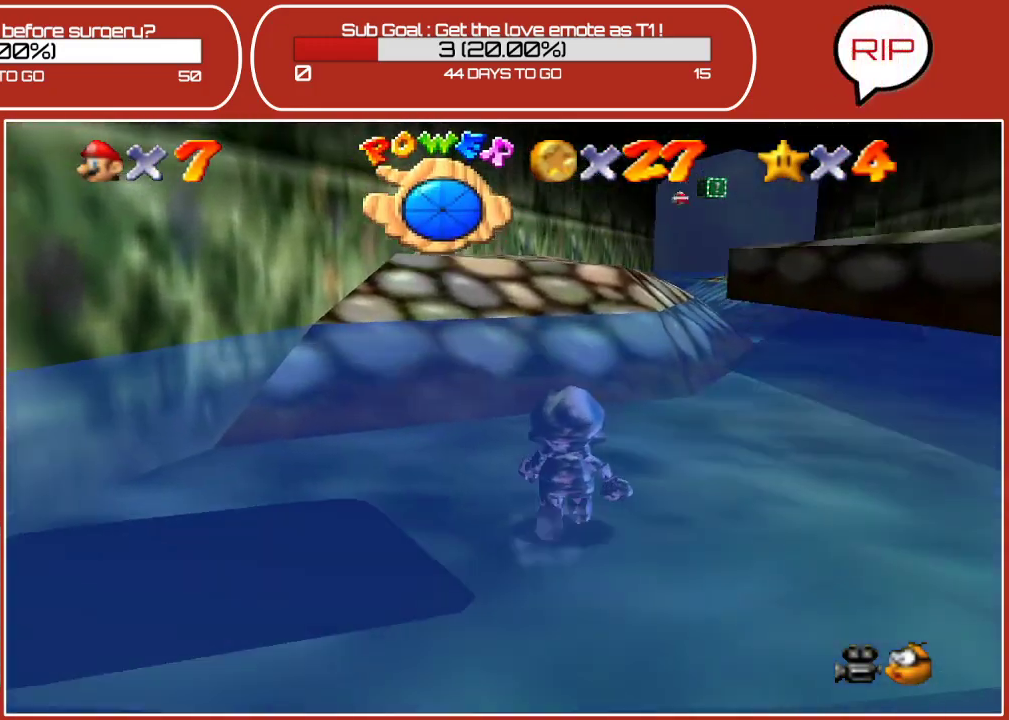
{"buttons": [], "left_stick": "up", "events": []}
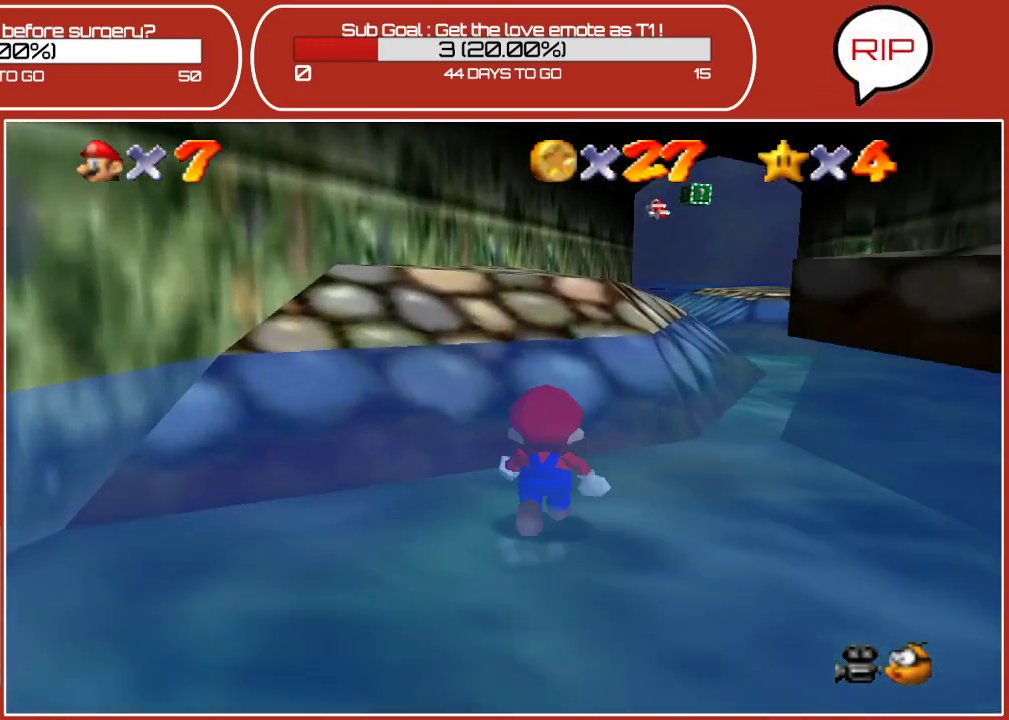
{"buttons": [], "left_stick": "up", "events": []}
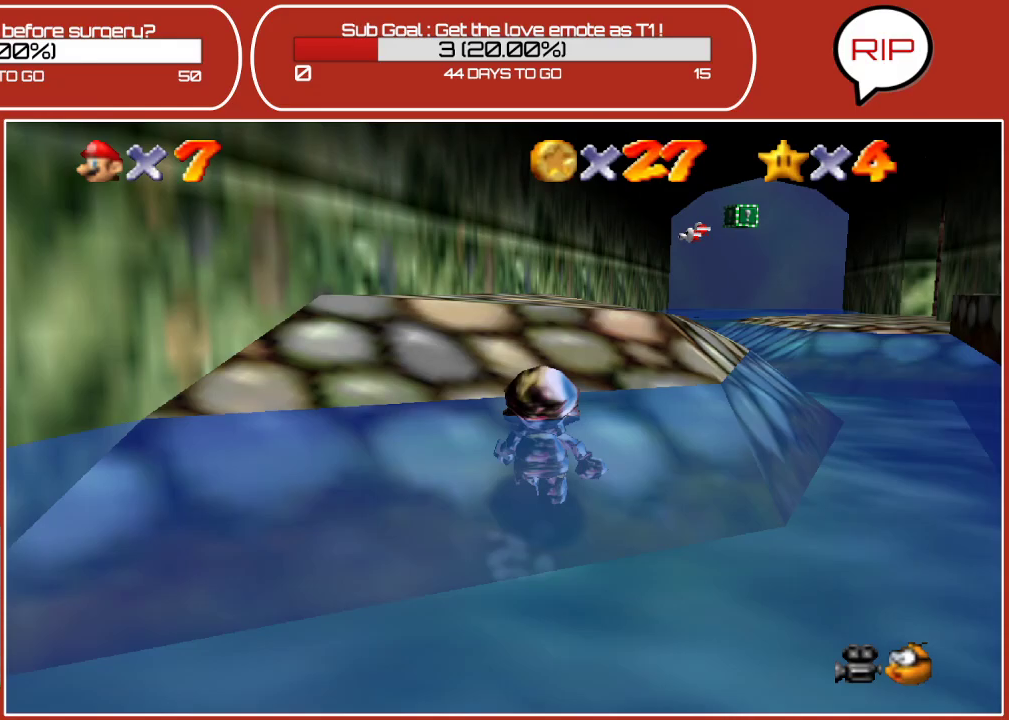
{"buttons": [], "left_stick": "up", "events": []}
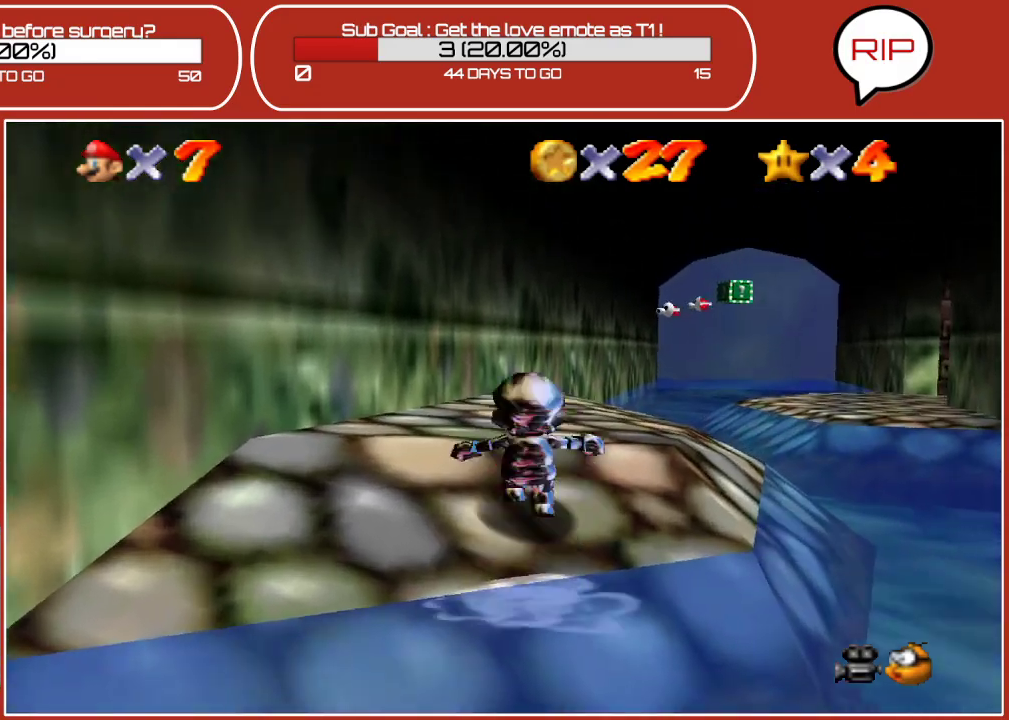
{"buttons": ["A", "Z"], "left_stick": "up-right", "events": [[133, "left_stick", "up-right"], [450, "Z", "down"], [483, "A", "down"]]}
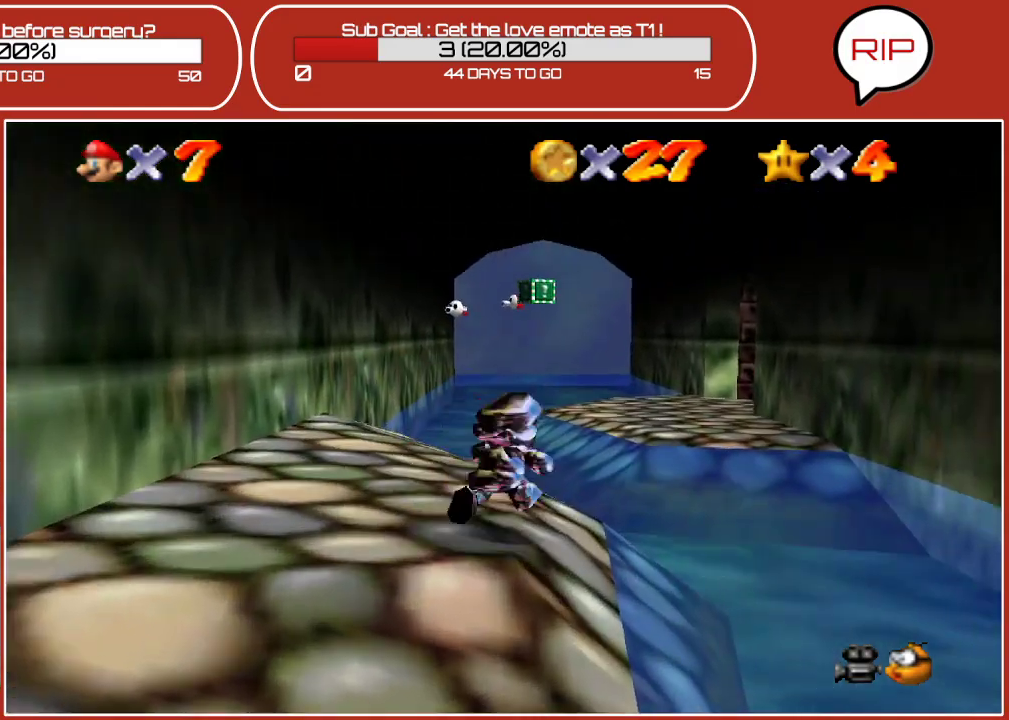
{"buttons": [], "left_stick": "up-left", "events": [[233, "left_stick", "up"], [317, "A", "up"], [333, "left_stick", "up-left"], [367, "Z", "up"]]}
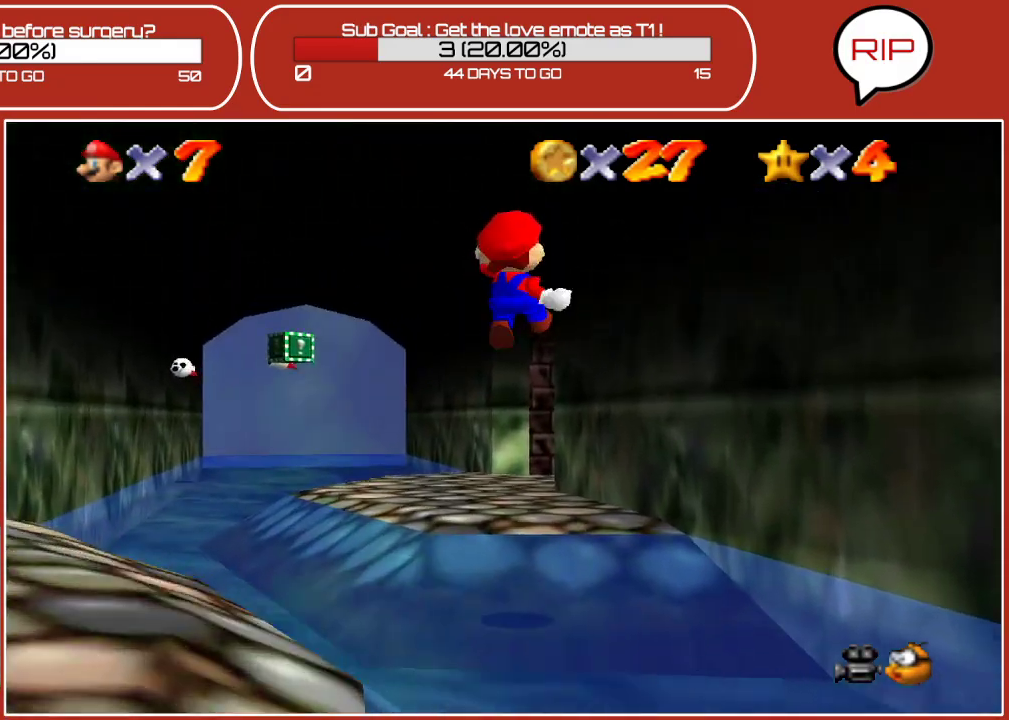
{"buttons": [], "left_stick": "up-left", "events": []}
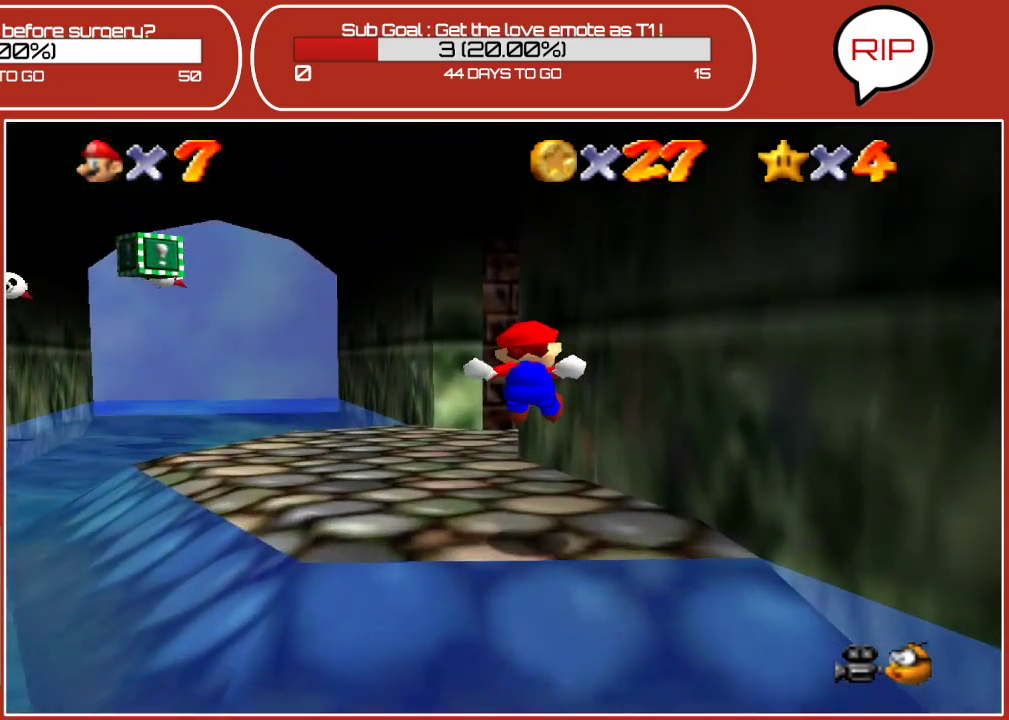
{"buttons": [], "left_stick": "up-left", "events": []}
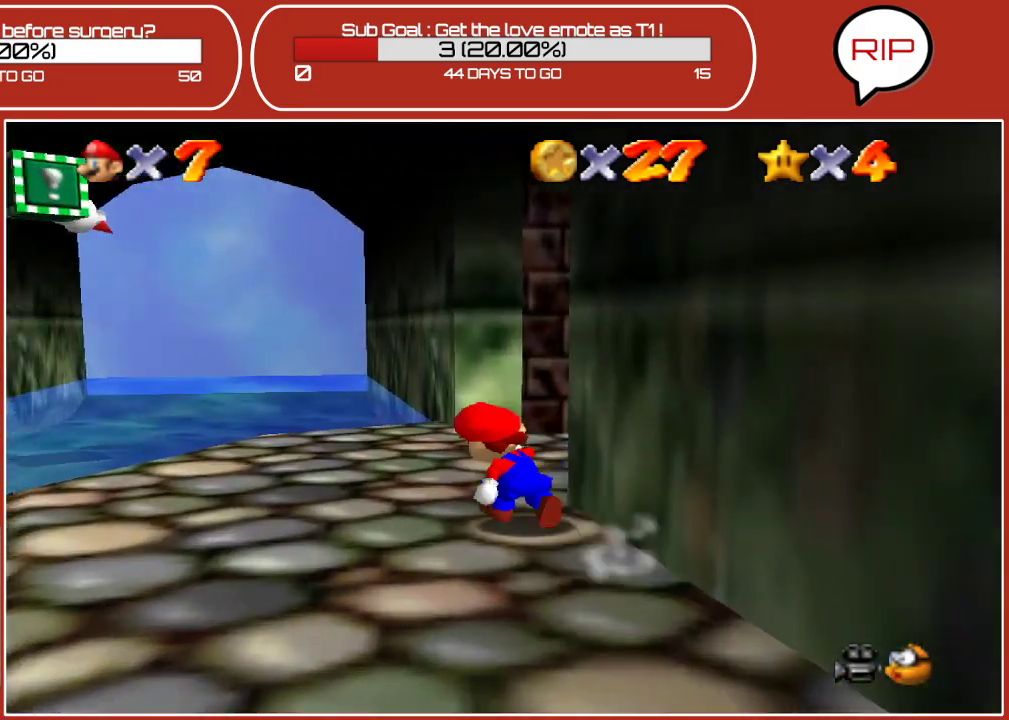
{"buttons": [], "left_stick": "up-right", "events": [[100, "left_stick", "up-right"], [300, "C_LEFT", "down"], [483, "C_LEFT", "up"]]}
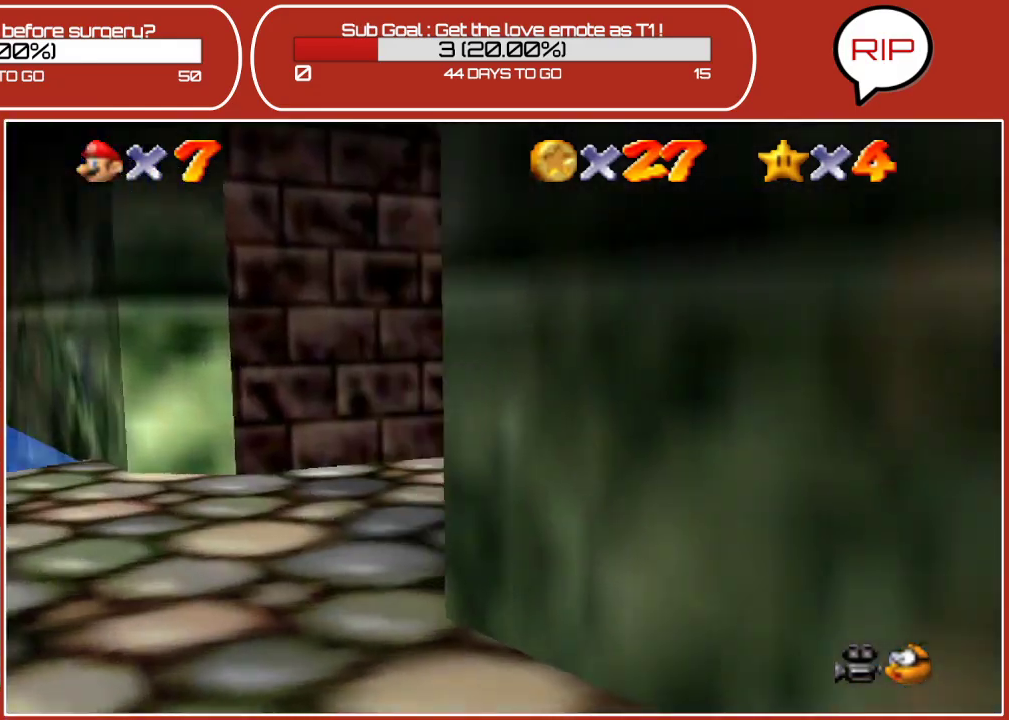
{"buttons": [], "left_stick": "up-right", "events": [[17, "left_stick", "up"], [467, "left_stick", "up-right"]]}
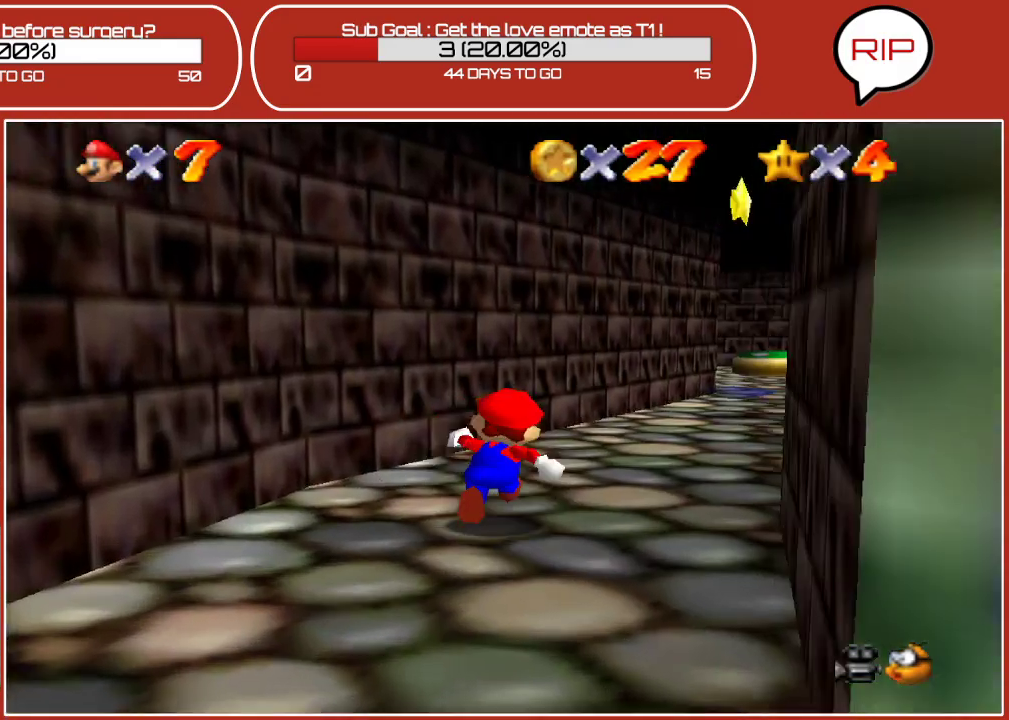
{"buttons": [], "left_stick": "up", "events": [[233, "left_stick", "up"]]}
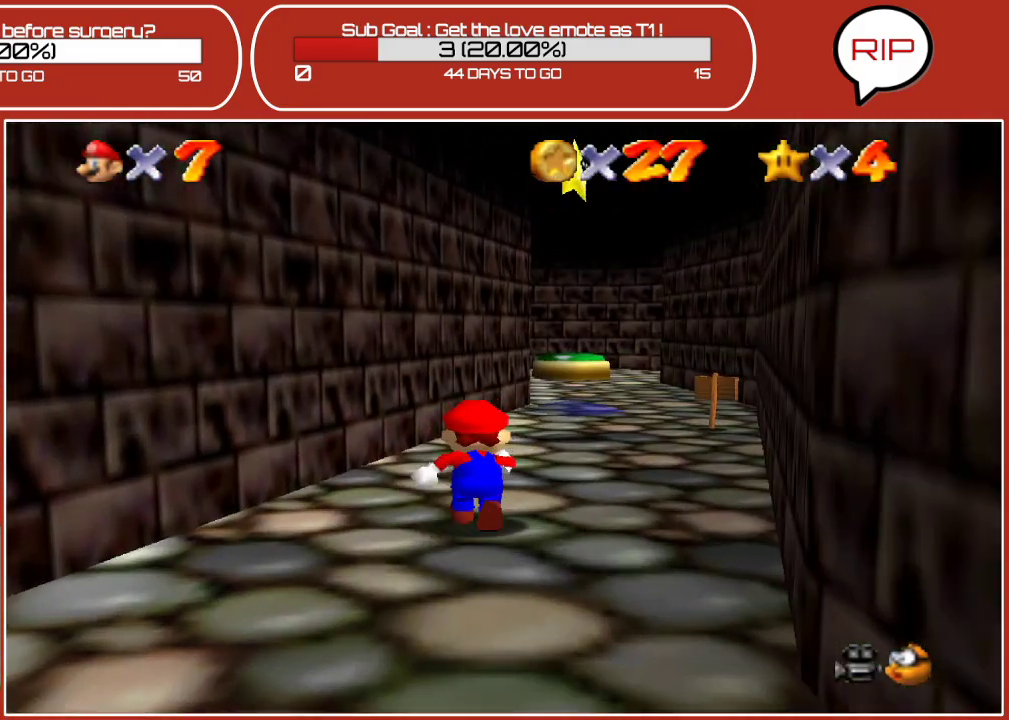
{"buttons": ["A"], "left_stick": "up-left", "events": [[100, "A", "down"], [483, "left_stick", "up-left"]]}
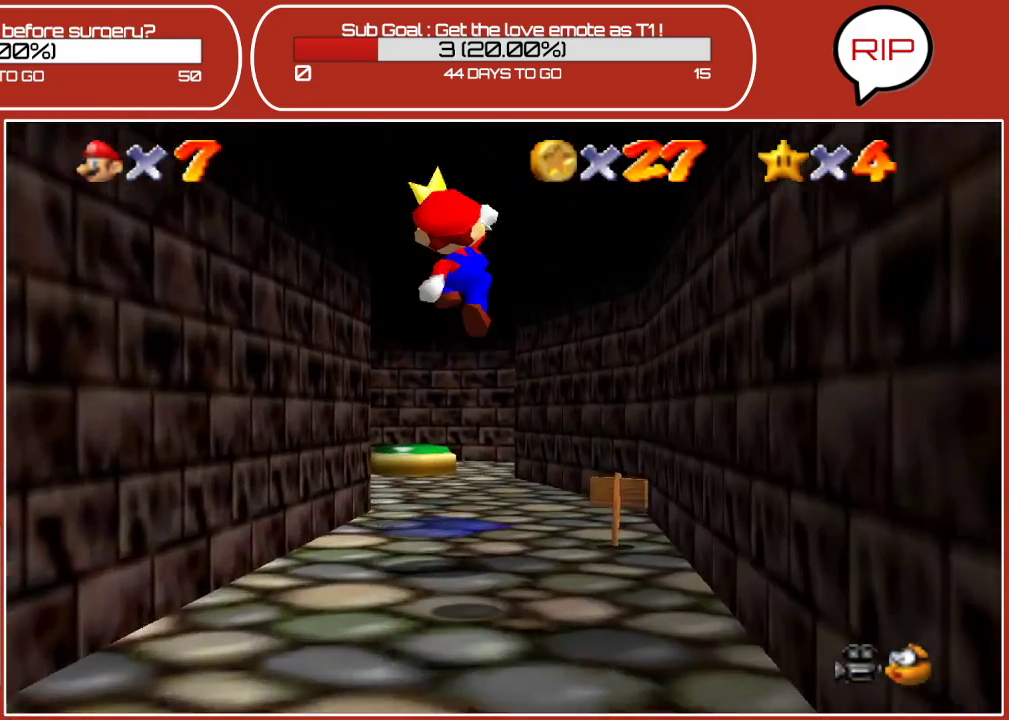
{"buttons": [], "left_stick": "down", "events": [[267, "A", "up"], [333, "left_stick", "down"]]}
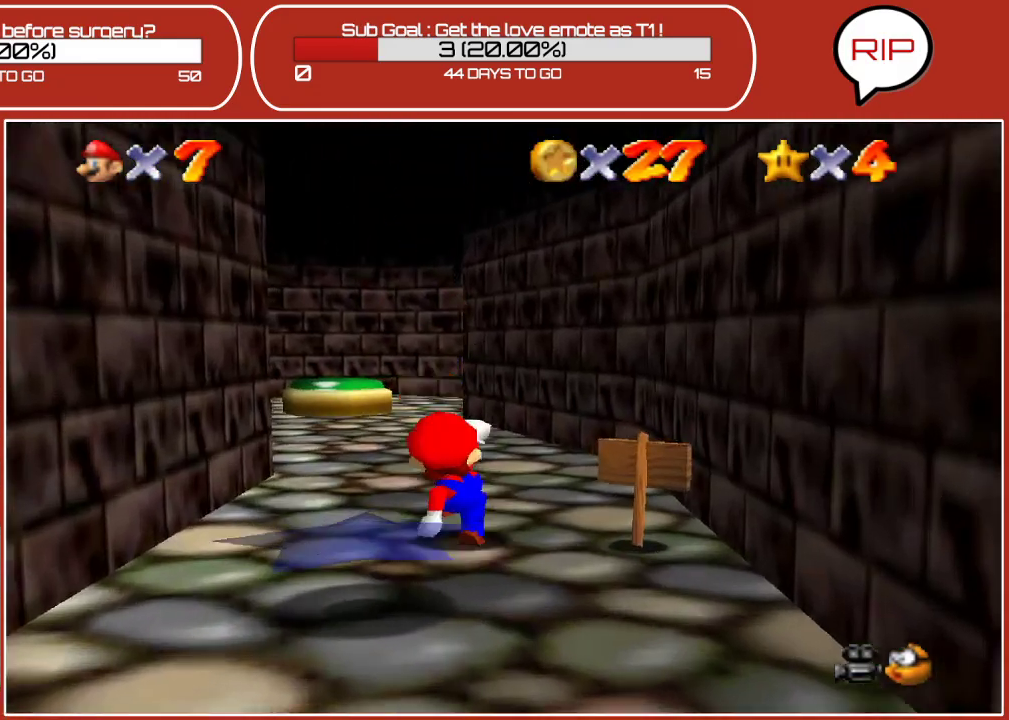
{"buttons": ["Z"], "left_stick": "center", "events": [[83, "left_stick", "center"], [283, "Z", "down"]]}
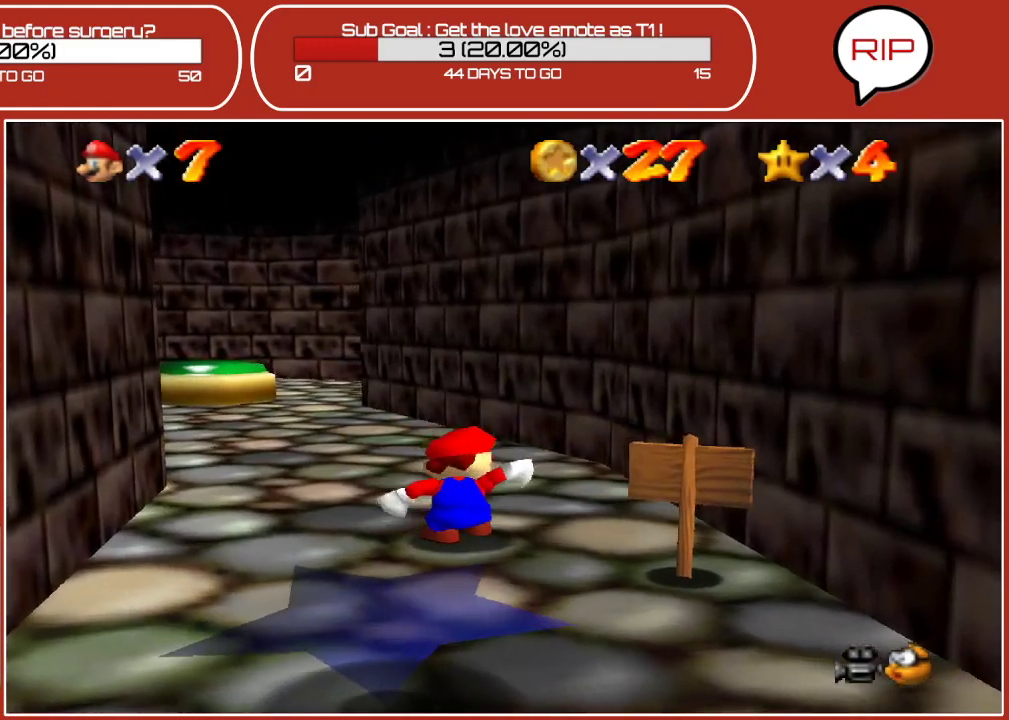
{"buttons": ["Z"], "left_stick": "center", "events": [[383, "Z", "up"], [433, "Z", "down"]]}
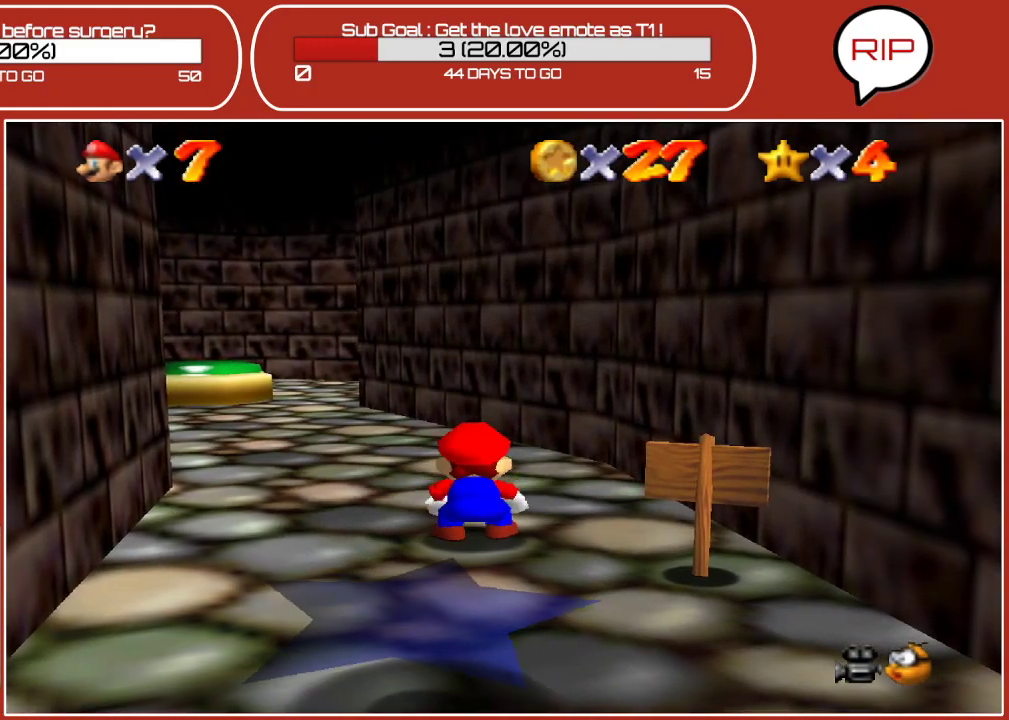
{"buttons": ["A", "Z"], "left_stick": "down", "events": [[217, "A", "down"], [333, "left_stick", "down"]]}
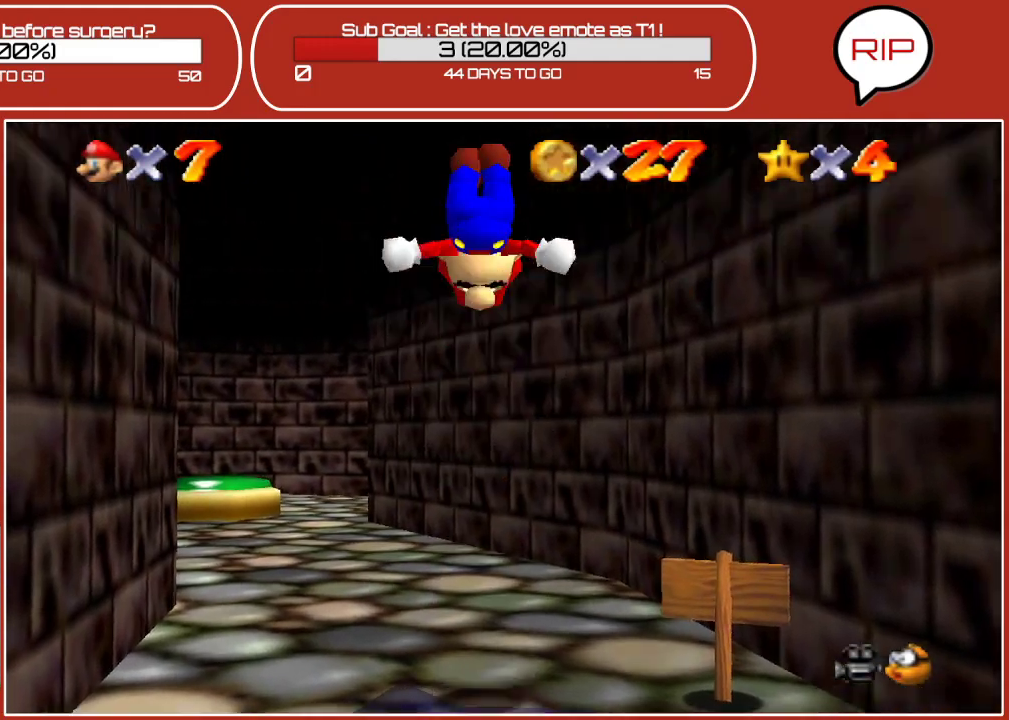
{"buttons": ["A", "Z"], "left_stick": "down", "events": []}
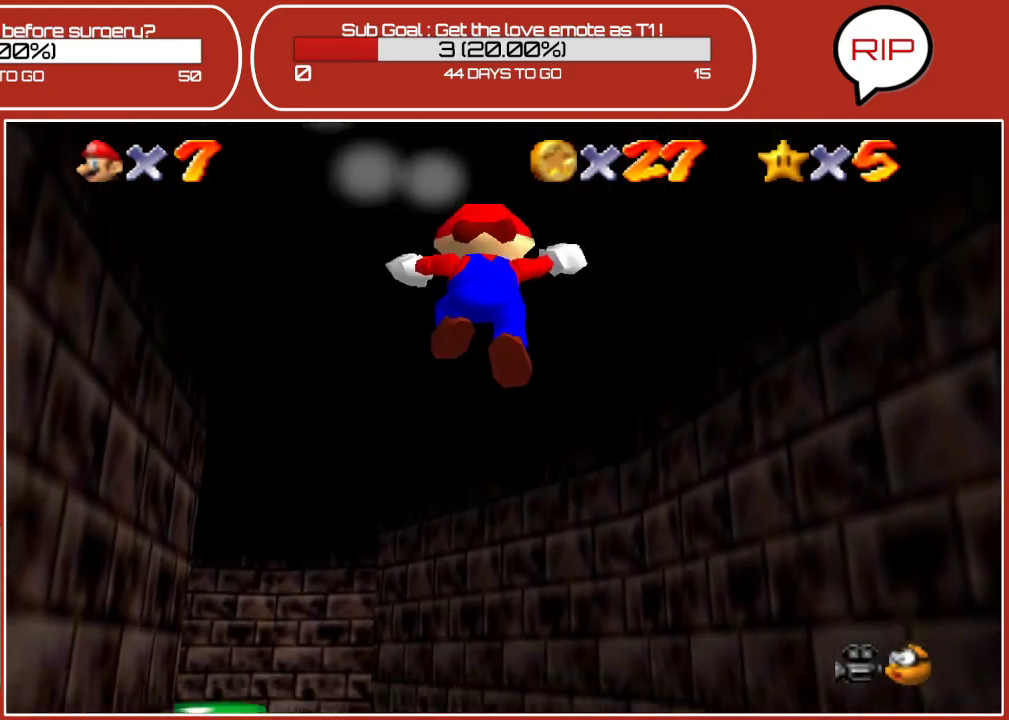
{"buttons": [], "left_stick": "center", "events": [[83, "A", "up"], [100, "Z", "up"], [100, "left_stick", "center"]]}
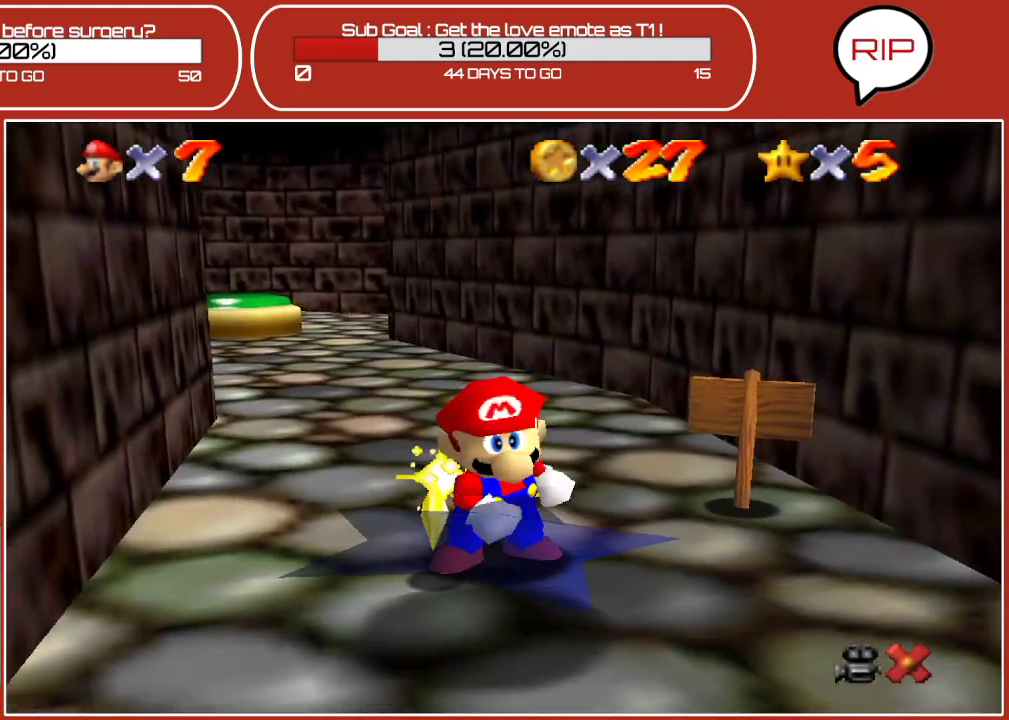
{"buttons": ["A"], "left_stick": "center", "events": [[400, "A", "down"]]}
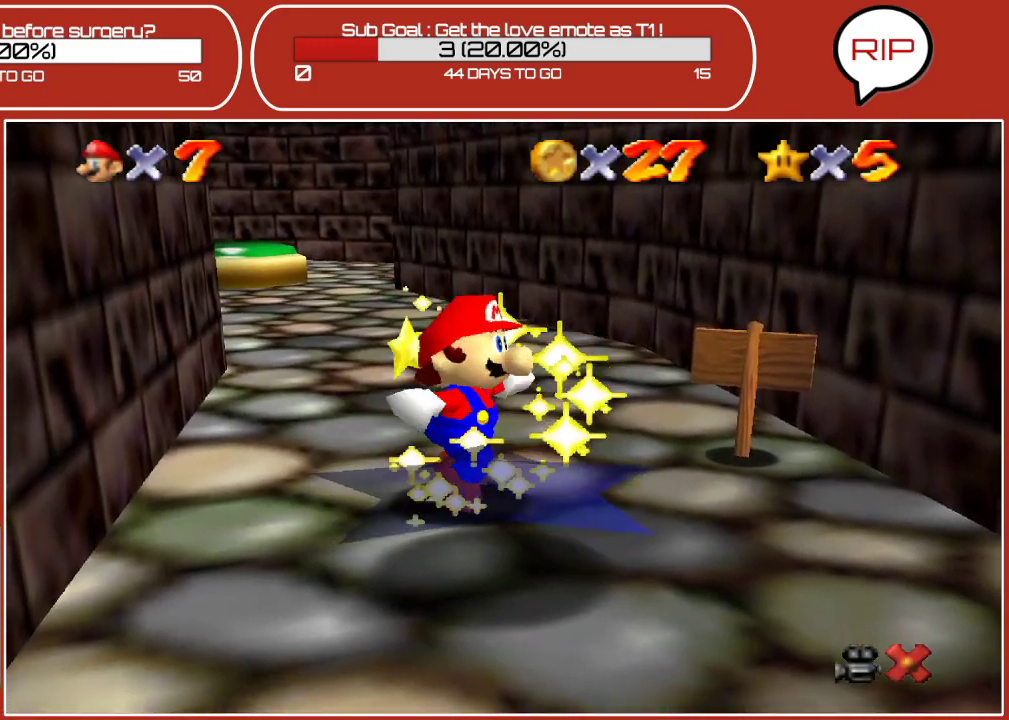
{"buttons": ["A"], "left_stick": "center", "events": [[33, "A", "up"], [350, "A", "down"]]}
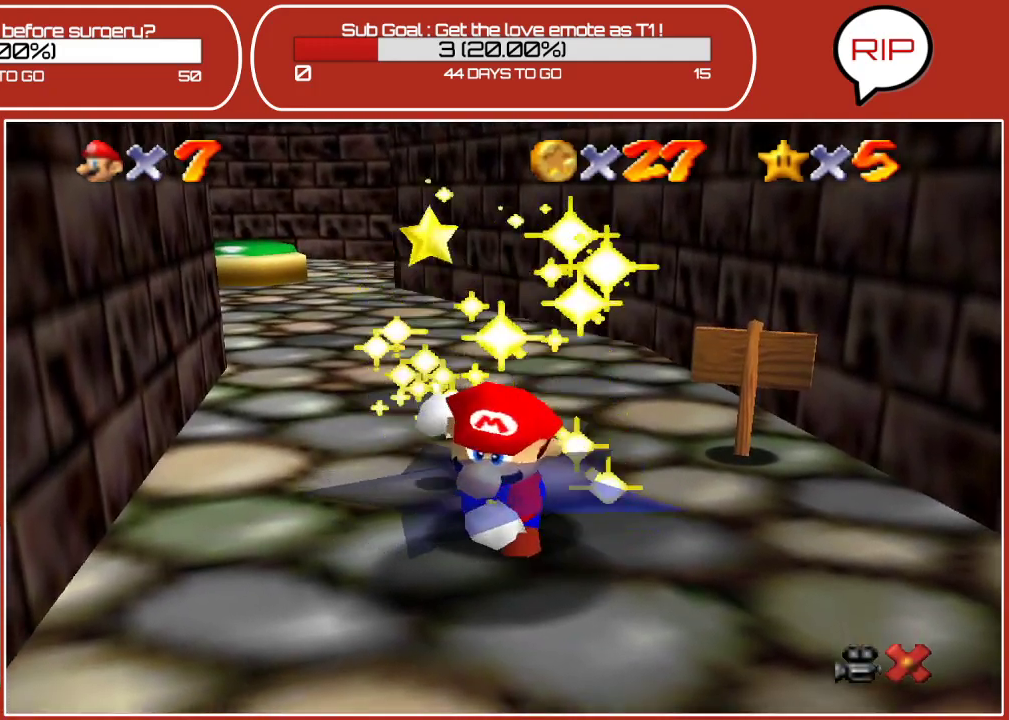
{"buttons": [], "left_stick": "center", "events": [[33, "A", "up"], [83, "A", "down"], [217, "A", "up"], [350, "A", "down"], [467, "A", "up"]]}
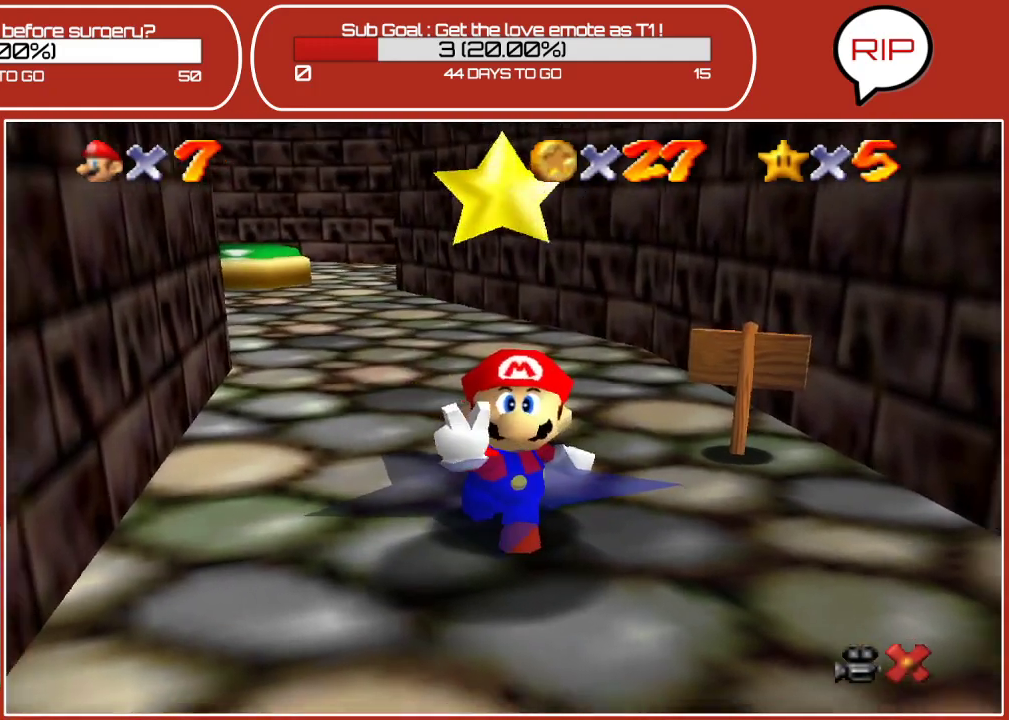
{"buttons": [], "left_stick": "center", "events": [[200, "A", "down"], [350, "A", "up"]]}
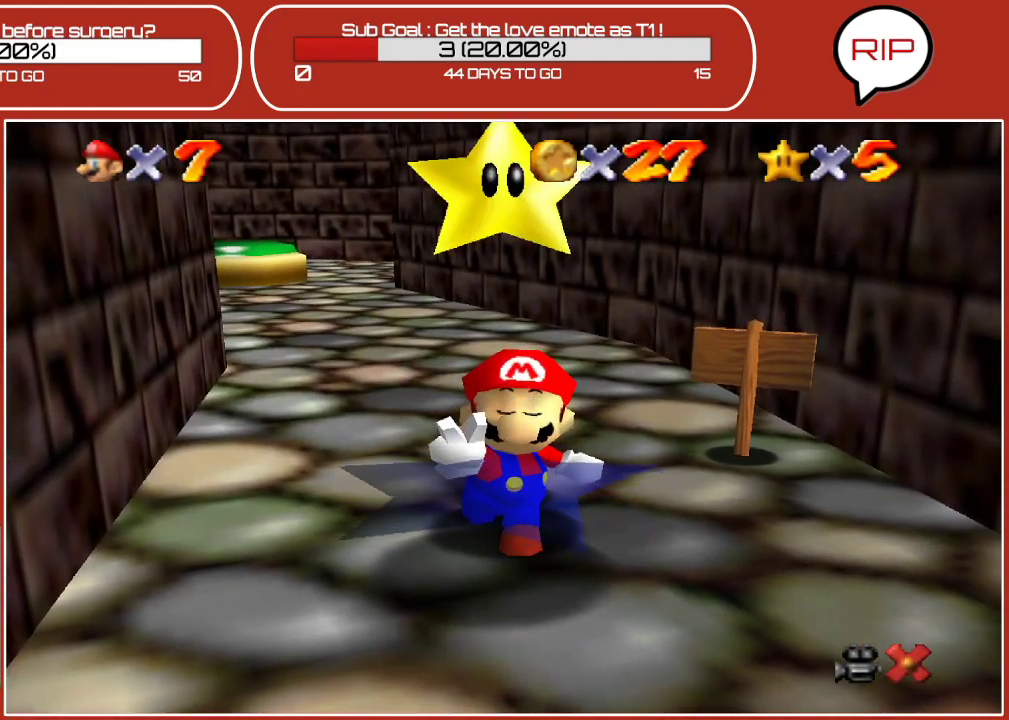
{"buttons": [], "left_stick": "center", "events": [[33, "A", "down"], [167, "A", "up"]]}